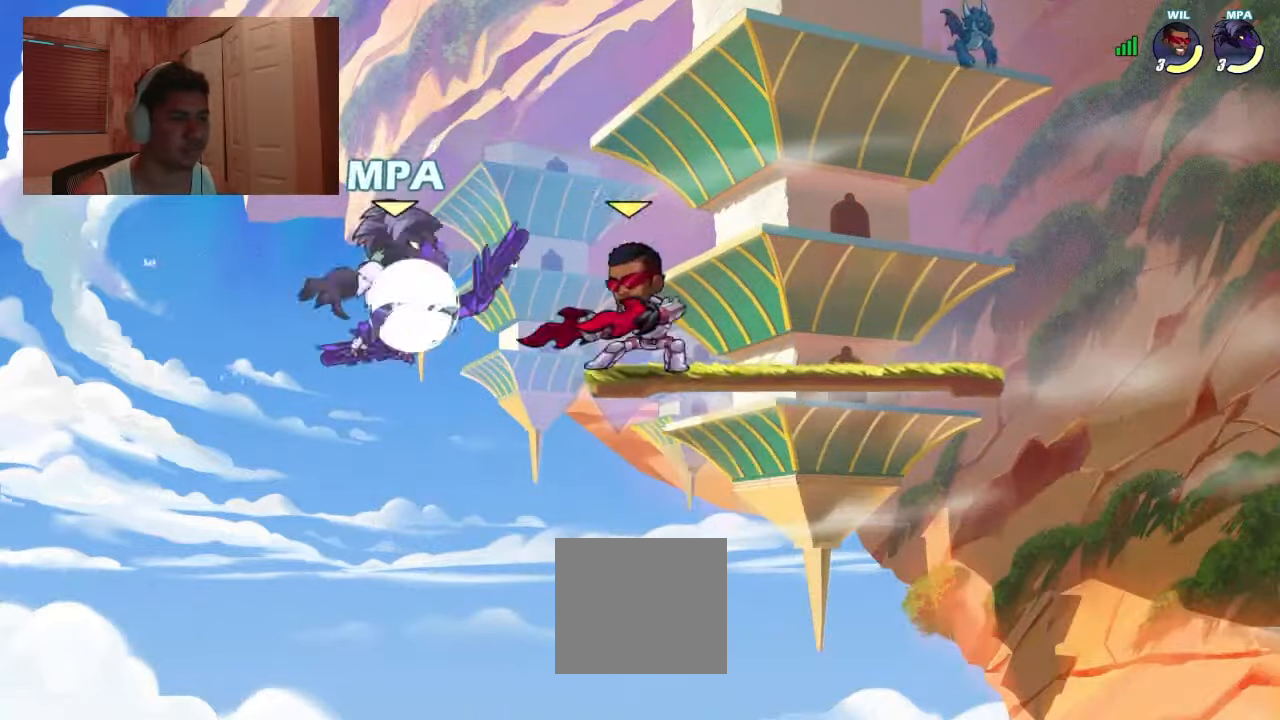
Gameplay with a controller (PlayStation layout); each line is a JSON object with the inputs held at the frame after it. "events" lists button and stick changes between this image and that frame as [ms after this image, input, new state], when the widget could be followed in between. Not read: R1 left_stick right_stick.
{"buttons": [], "events": [[100, "DPAD_LEFT", "up"], [100, "DPAD_UP", "up"], [166, "DPAD_DOWN", "down"], [166, "DPAD_RIGHT", "down"], [200, "SQUARE", "down"], [333, "SQUARE", "up"], [433, "DPAD_DOWN", "up"], [433, "DPAD_RIGHT", "up"]]}
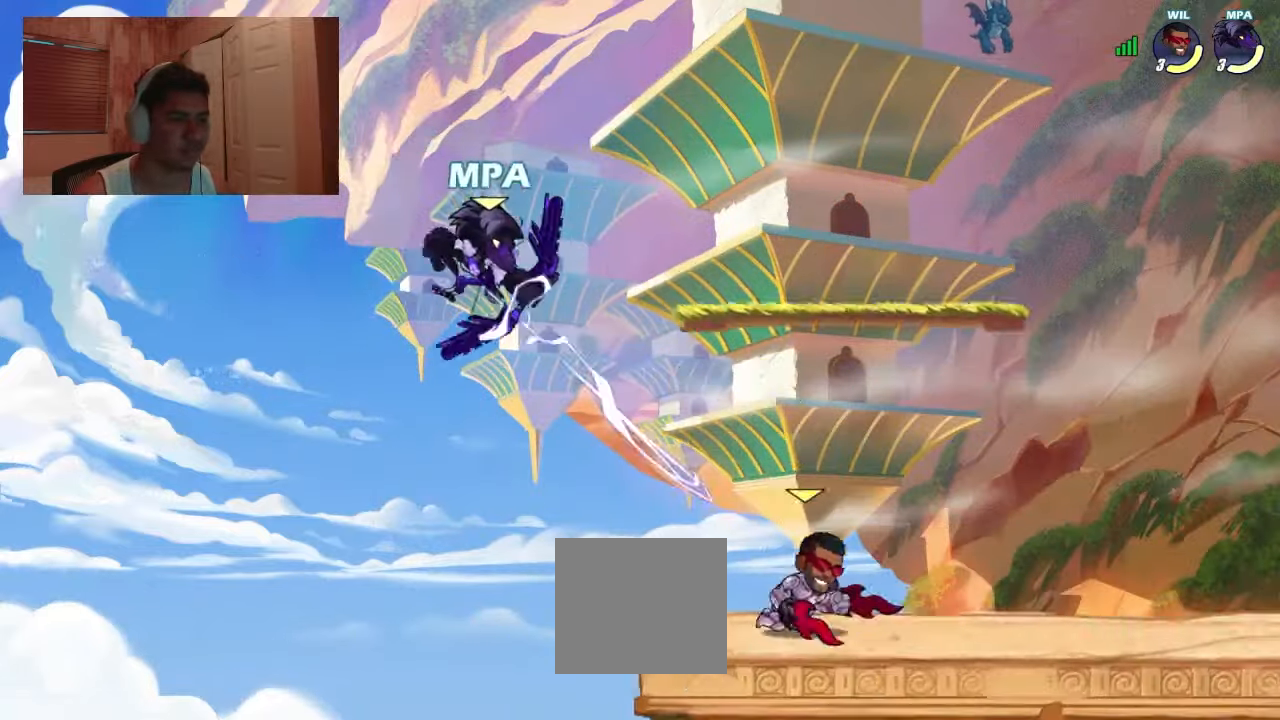
{"buttons": [], "events": [[200, "DPAD_LEFT", "down"], [366, "CROSS", "down"], [433, "CROSS", "up"], [466, "DPAD_LEFT", "up"]]}
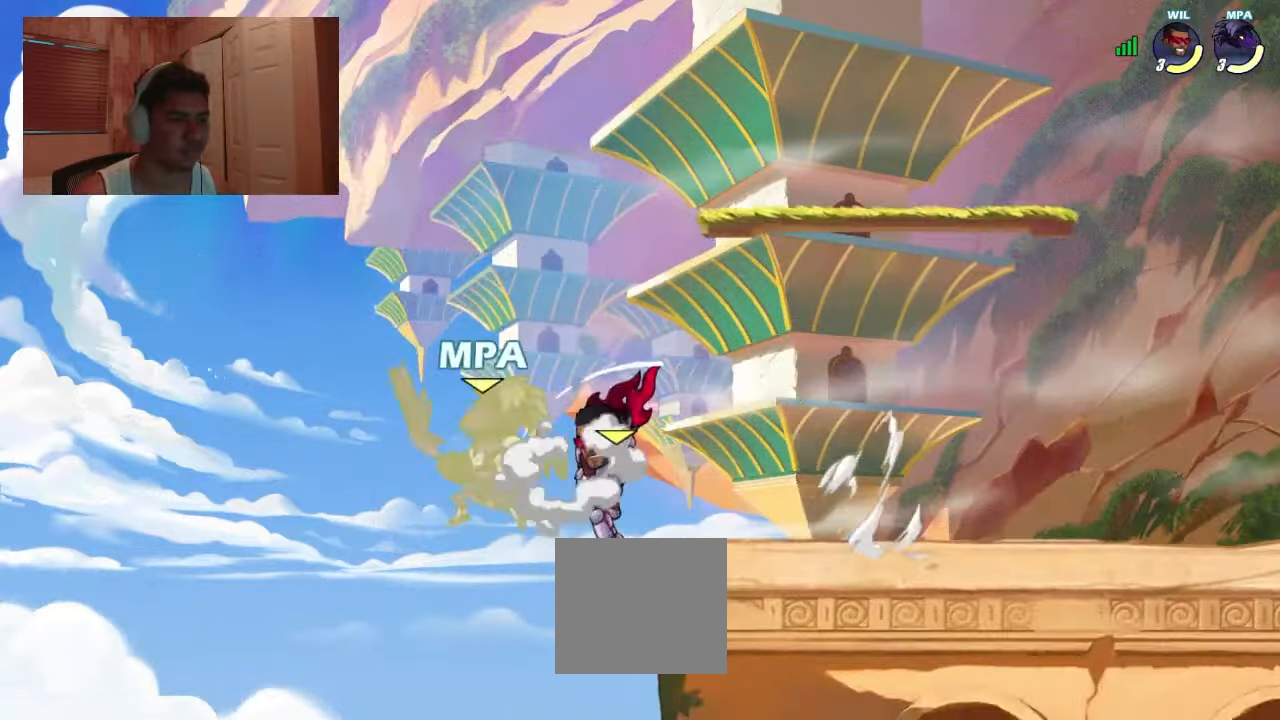
{"buttons": ["DPAD_RIGHT"], "events": [[333, "DPAD_RIGHT", "down"]]}
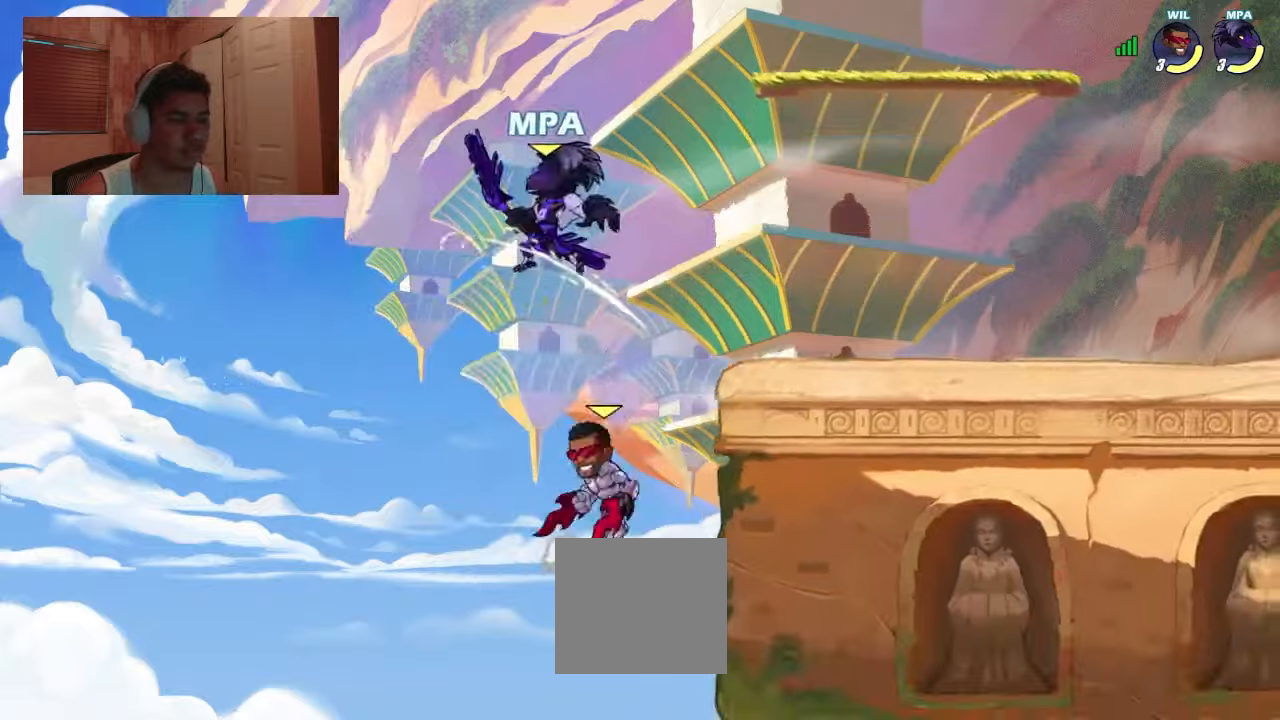
{"buttons": ["SQUARE", "DPAD_DOWN"], "events": [[67, "CROSS", "down"], [167, "CROSS", "up"], [200, "DPAD_RIGHT", "up"], [233, "DPAD_DOWN", "down"], [233, "DPAD_LEFT", "down"], [267, "DPAD_LEFT", "up"], [300, "DPAD_RIGHT", "down"], [367, "DPAD_DOWN", "up"], [367, "SQUARE", "down"], [500, "DPAD_DOWN", "down"], [500, "DPAD_RIGHT", "up"]]}
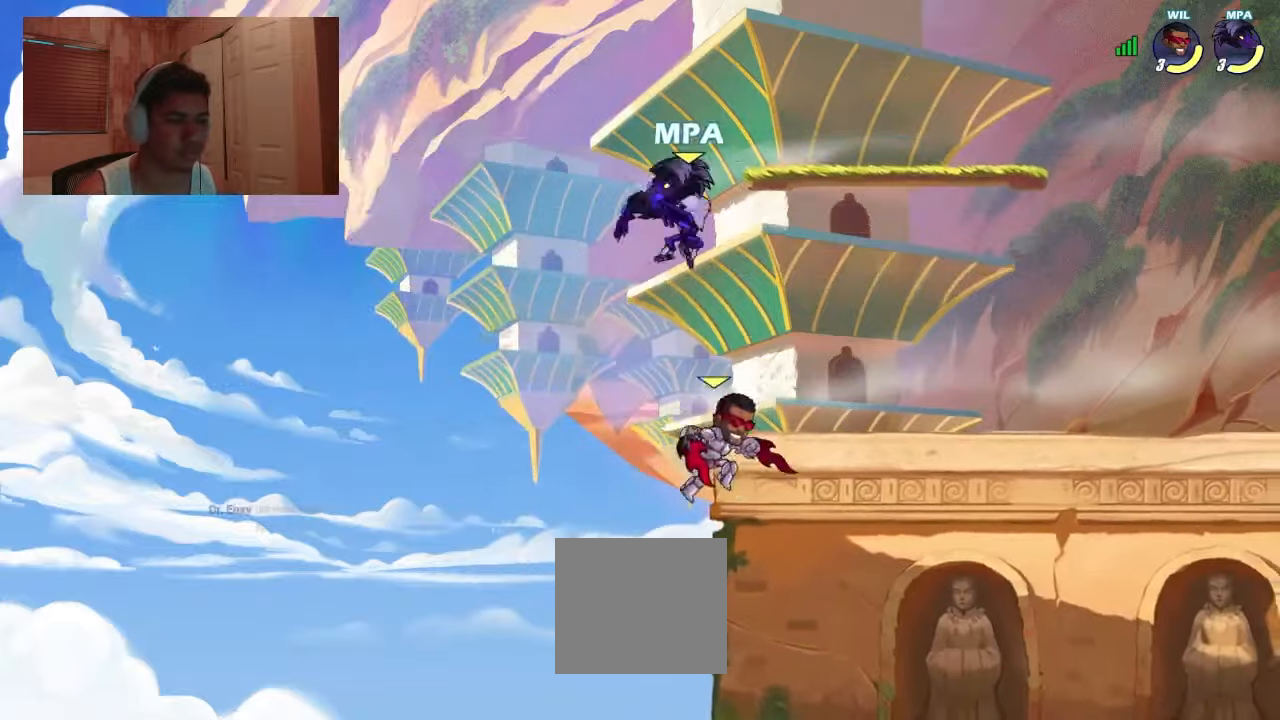
{"buttons": [], "events": [[33, "DPAD_DOWN", "up"], [33, "DPAD_LEFT", "down"], [33, "SQUARE", "up"], [167, "DPAD_LEFT", "up"], [167, "DPAD_RIGHT", "down"], [200, "DPAD_DOWN", "down"], [333, "DPAD_DOWN", "up"], [467, "DPAD_RIGHT", "up"]]}
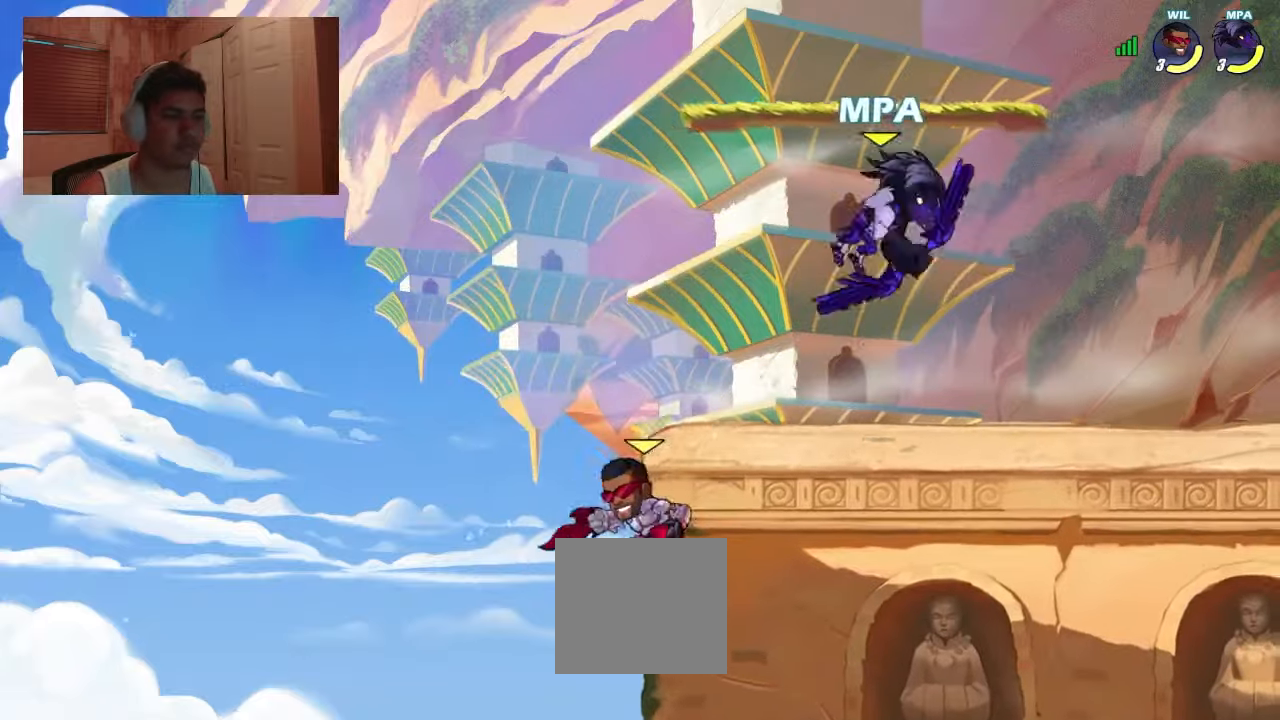
{"buttons": []}
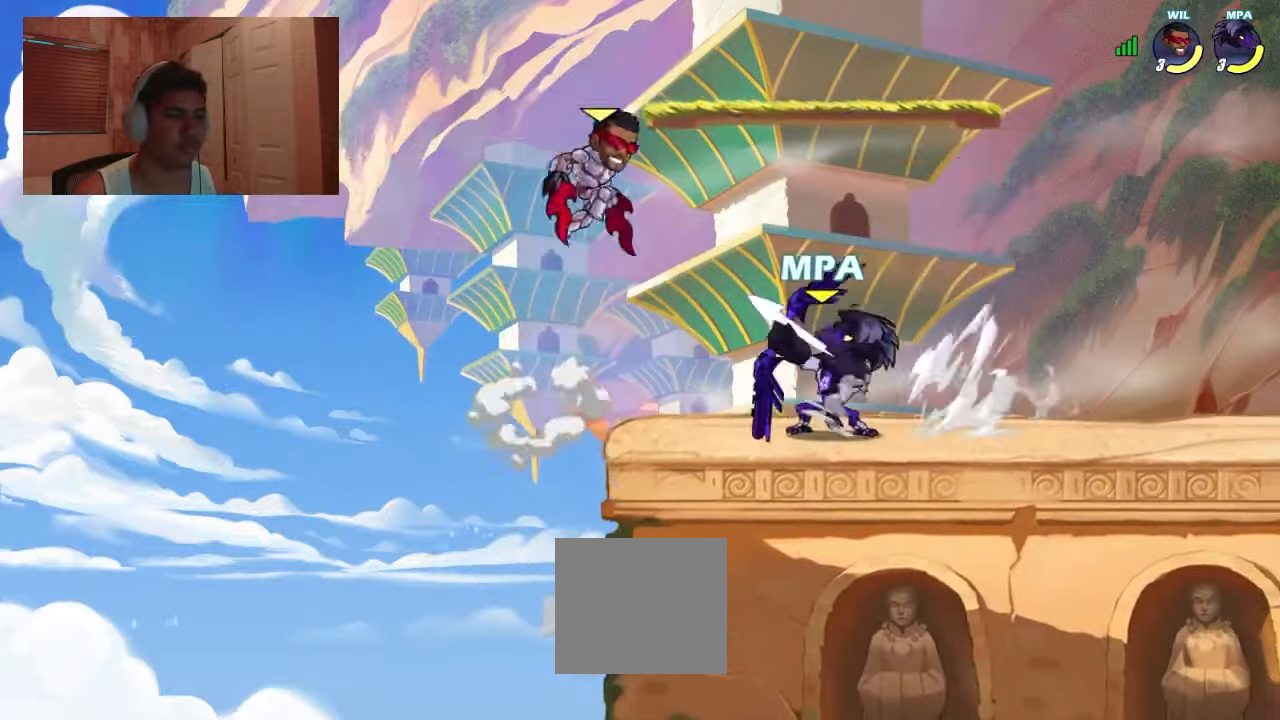
{"buttons": ["DPAD_DOWN", "DPAD_RIGHT"], "events": [[267, "DPAD_RIGHT", "down"], [333, "CROSS", "down"], [400, "CROSS", "up"], [500, "DPAD_DOWN", "down"]]}
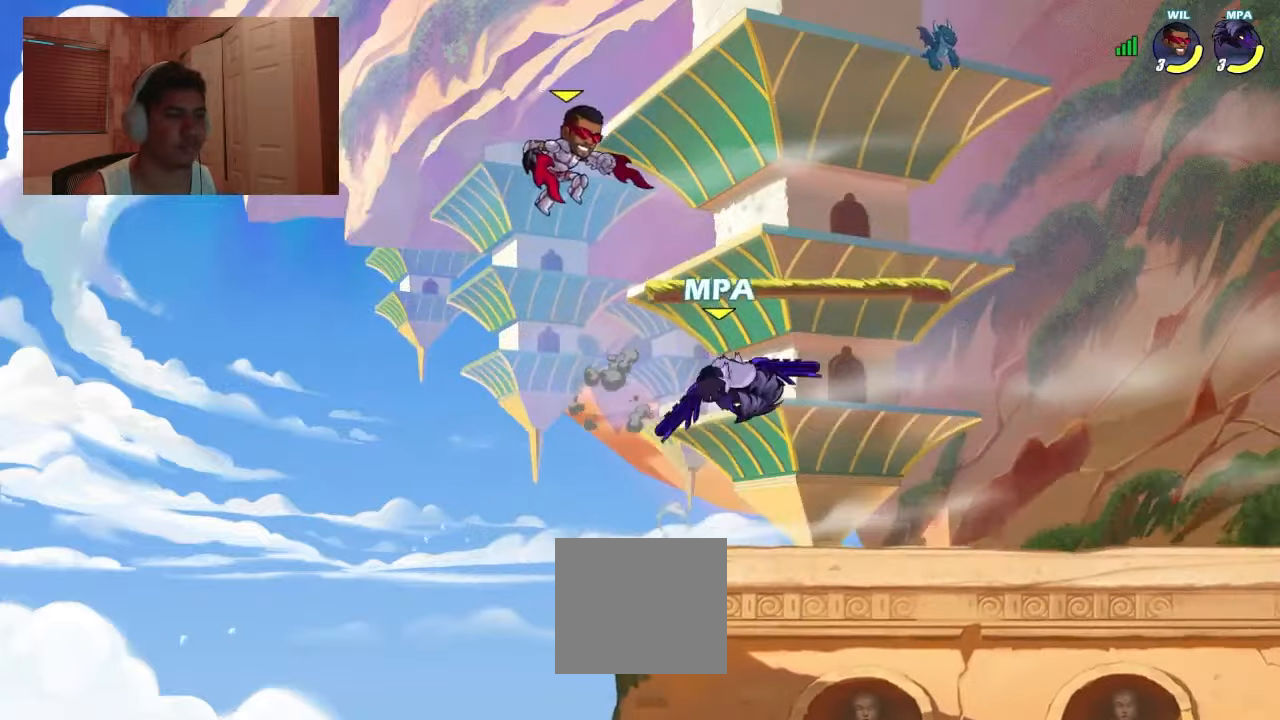
{"buttons": ["DPAD_LEFT"], "events": [[200, "DPAD_DOWN", "up"], [333, "CROSS", "down"], [333, "DPAD_DOWN", "down"], [400, "CROSS", "up"], [467, "DPAD_LEFT", "down"], [500, "DPAD_DOWN", "up"], [500, "DPAD_RIGHT", "up"]]}
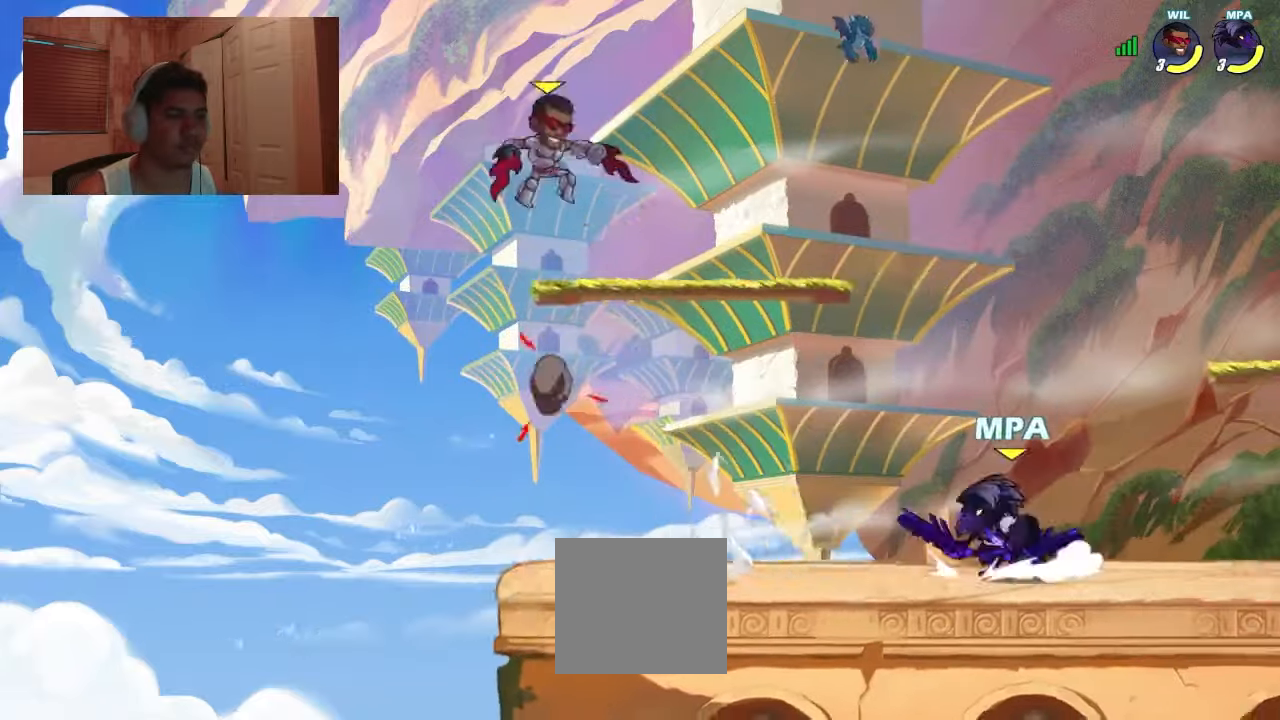
{"buttons": ["DPAD_RIGHT"], "events": [[100, "DPAD_LEFT", "up"], [100, "DPAD_RIGHT", "down"]]}
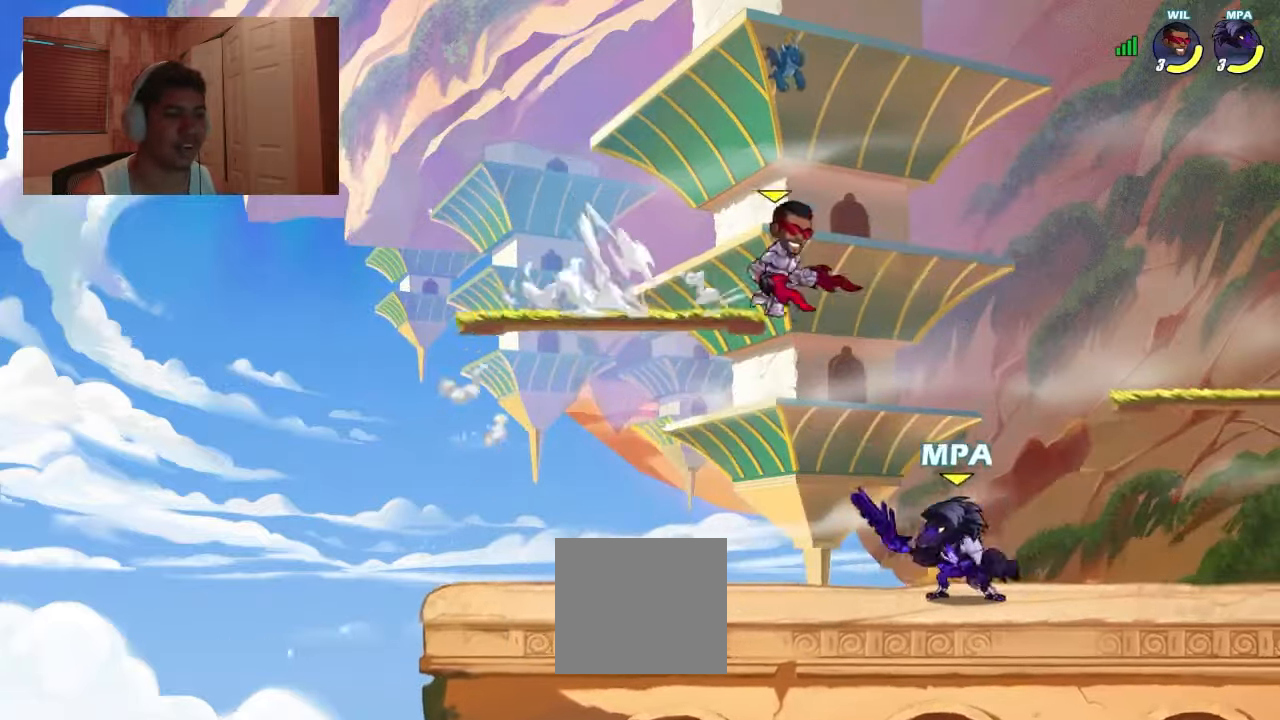
{"buttons": ["DPAD_LEFT"], "events": [[467, "DPAD_DOWN", "down"], [467, "DPAD_RIGHT", "up"], [500, "DPAD_DOWN", "up"], [500, "DPAD_LEFT", "down"]]}
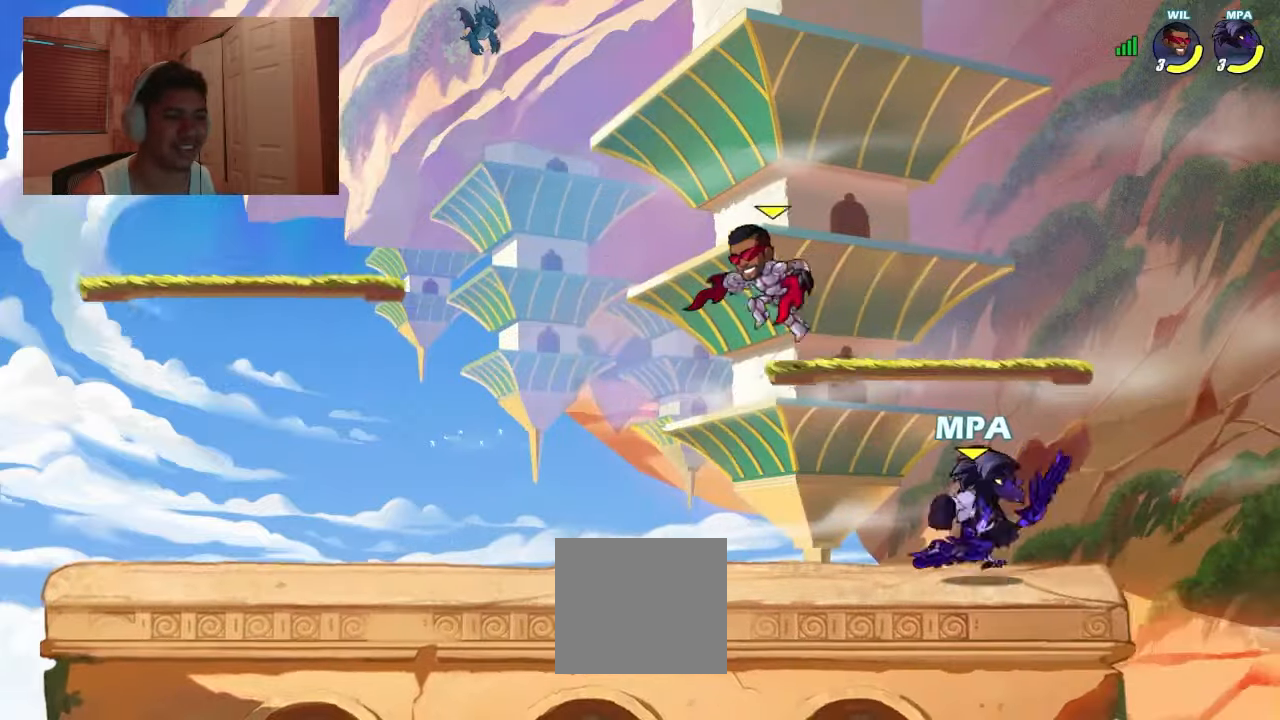
{"buttons": ["DPAD_UP", "DPAD_RIGHT"], "events": [[367, "DPAD_UP", "down"], [400, "DPAD_LEFT", "up"], [400, "DPAD_RIGHT", "down"], [400, "SQUARE", "down"], [500, "SQUARE", "up"]]}
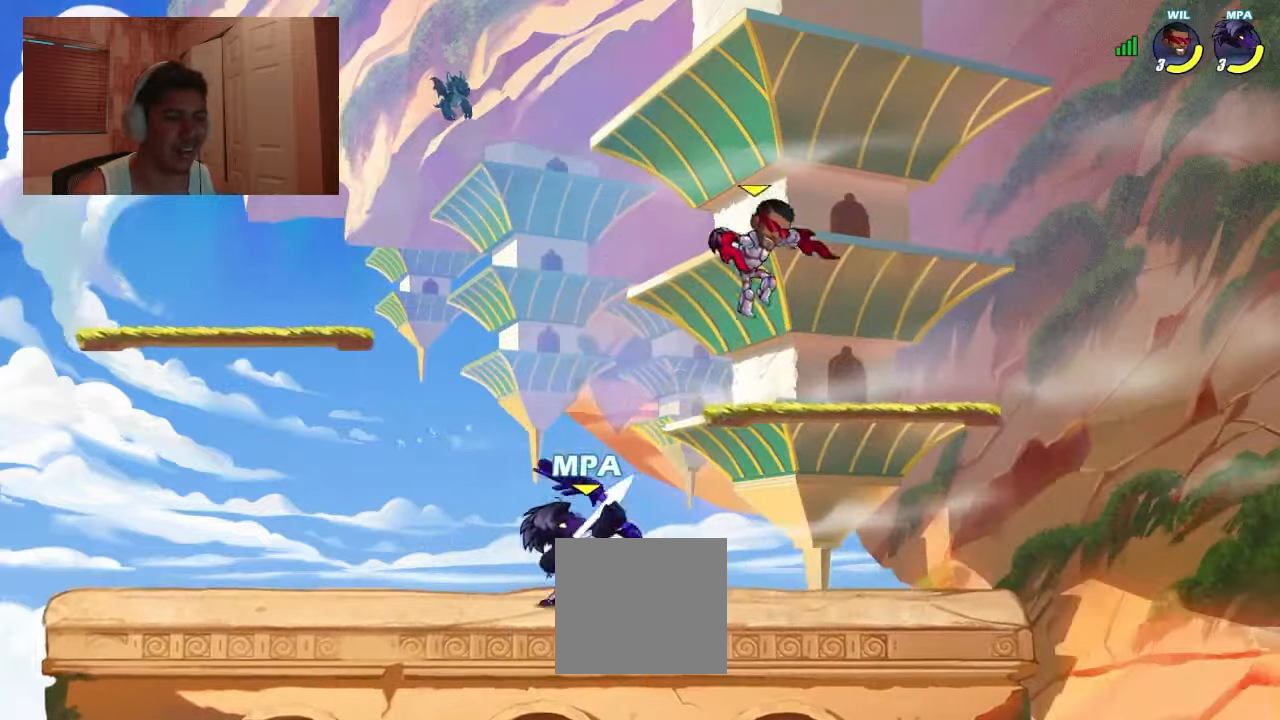
{"buttons": ["DPAD_DOWN", "DPAD_LEFT"]}
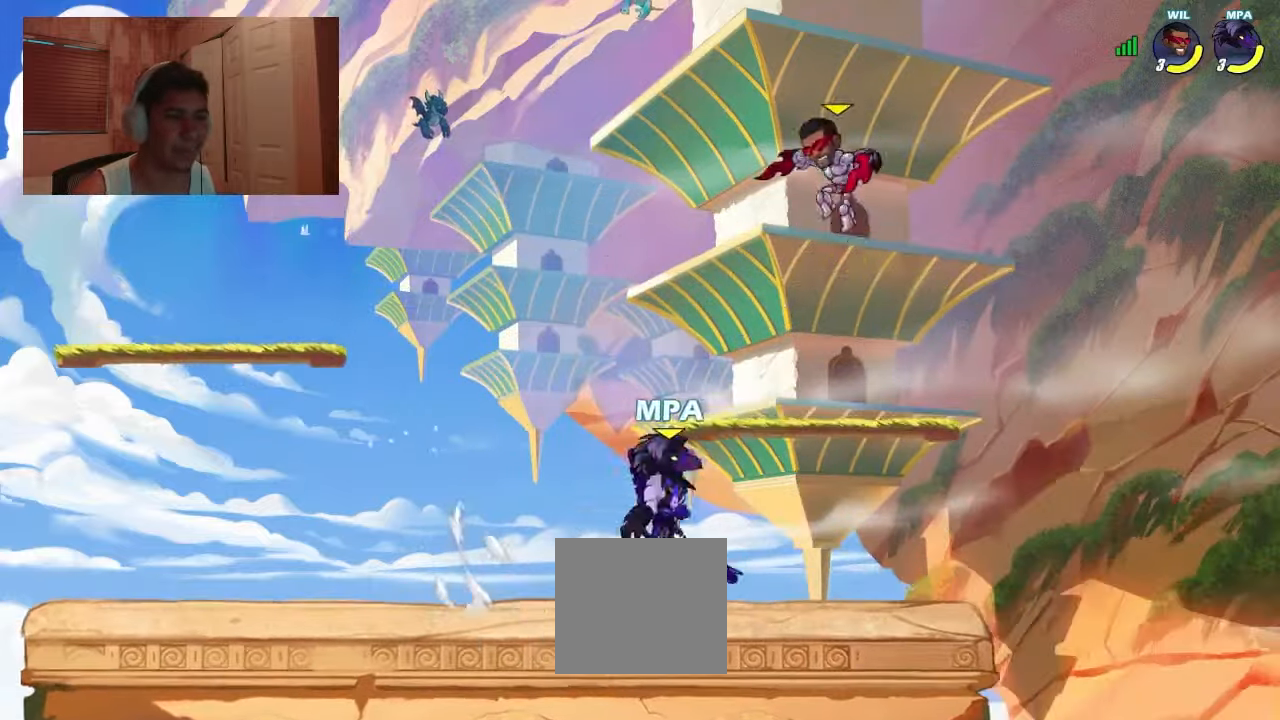
{"buttons": ["DPAD_UP", "DPAD_RIGHT"]}
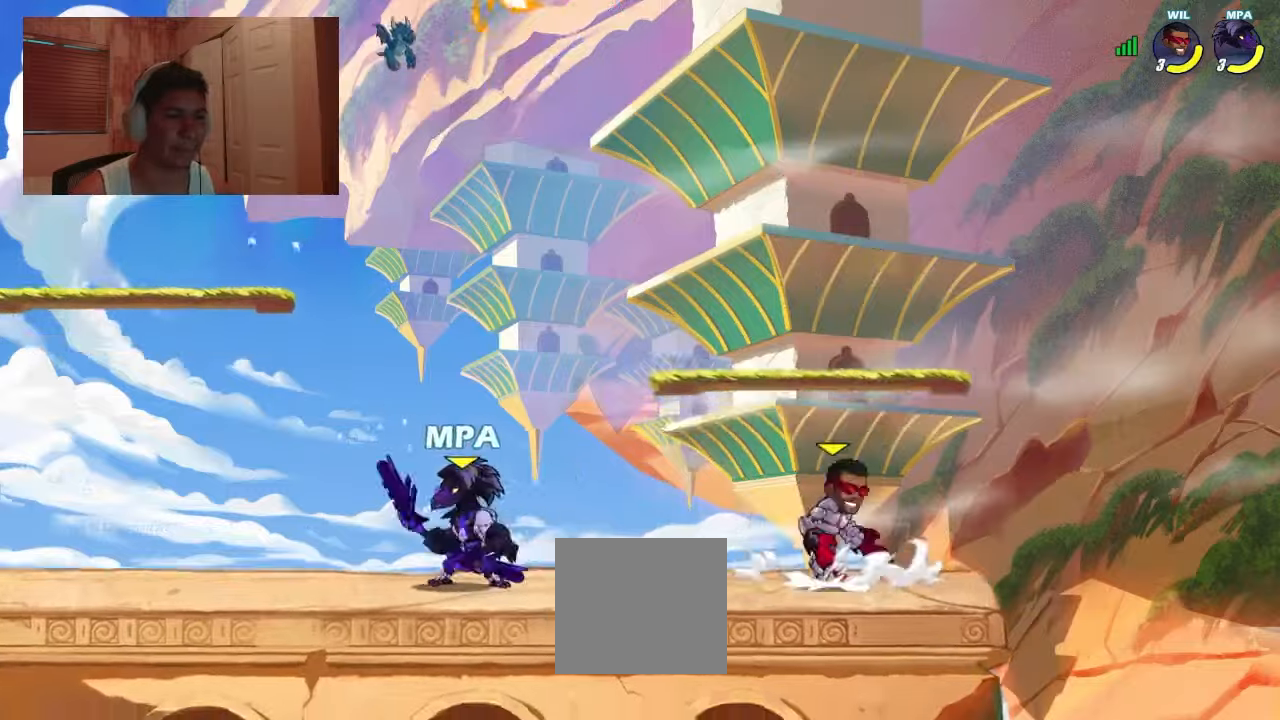
{"buttons": [], "events": [[67, "SQUARE", "down"], [200, "SQUARE", "up"], [234, "DPAD_RIGHT", "up"], [234, "DPAD_UP", "up"]]}
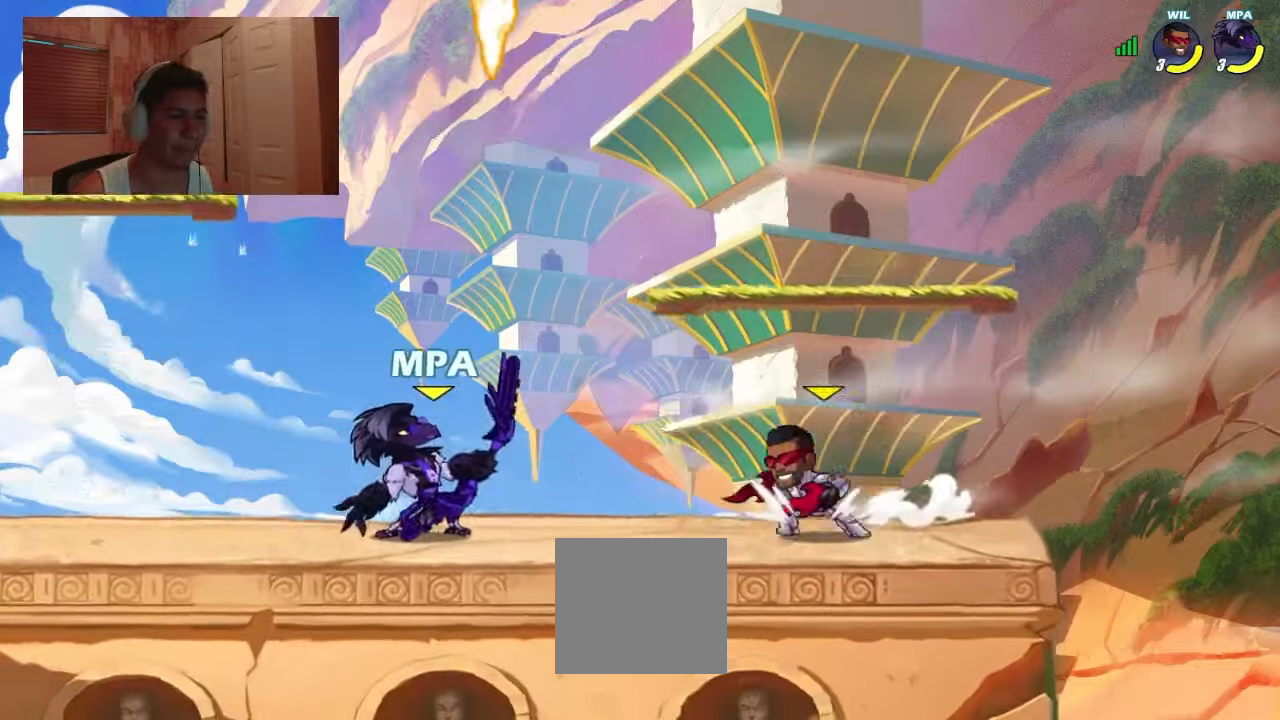
{"buttons": ["SQUARE", "DPAD_RIGHT"], "events": [[34, "DPAD_LEFT", "down"], [67, "CROSS", "down"], [200, "CROSS", "up"], [334, "DPAD_DOWN", "down"], [434, "DPAD_DOWN", "up"], [434, "DPAD_LEFT", "up"], [434, "DPAD_RIGHT", "down"], [467, "SQUARE", "down"]]}
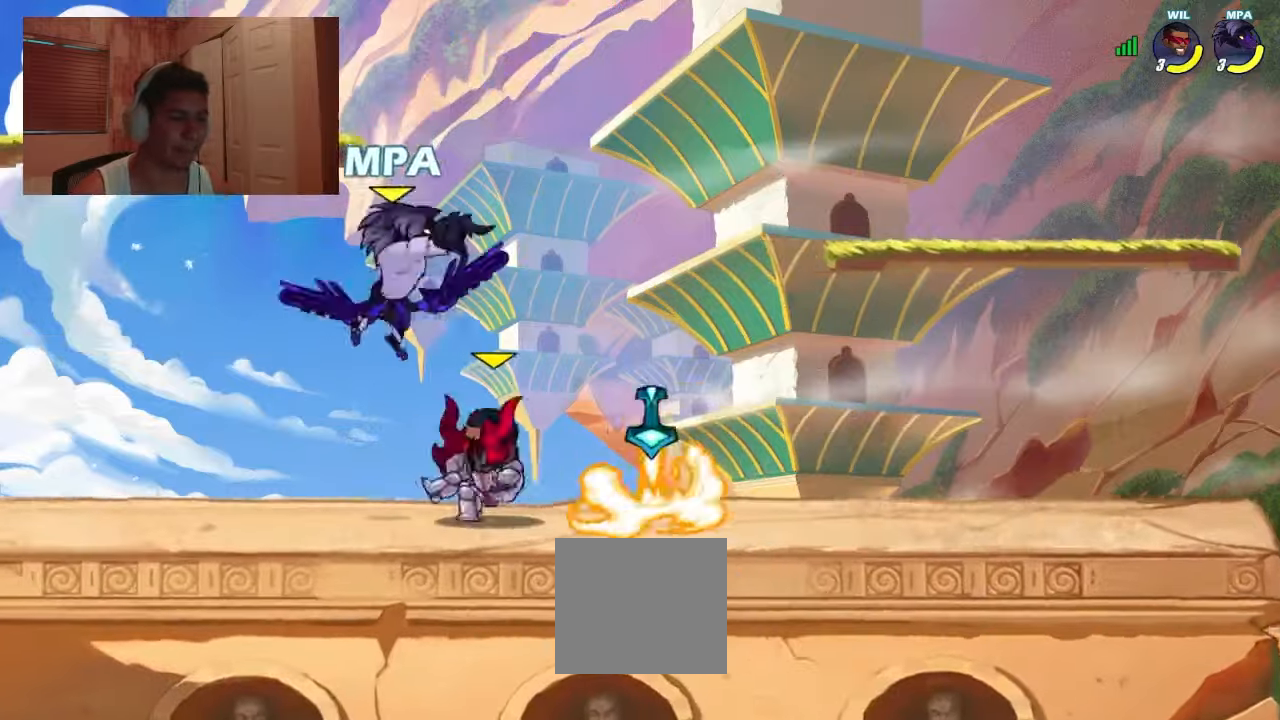
{"buttons": ["DPAD_DOWN", "DPAD_RIGHT"], "events": [[34, "DPAD_LEFT", "down"], [34, "DPAD_RIGHT", "up"], [67, "SQUARE", "up"], [167, "DPAD_LEFT", "up"], [167, "DPAD_RIGHT", "down"], [300, "DPAD_DOWN", "down"]]}
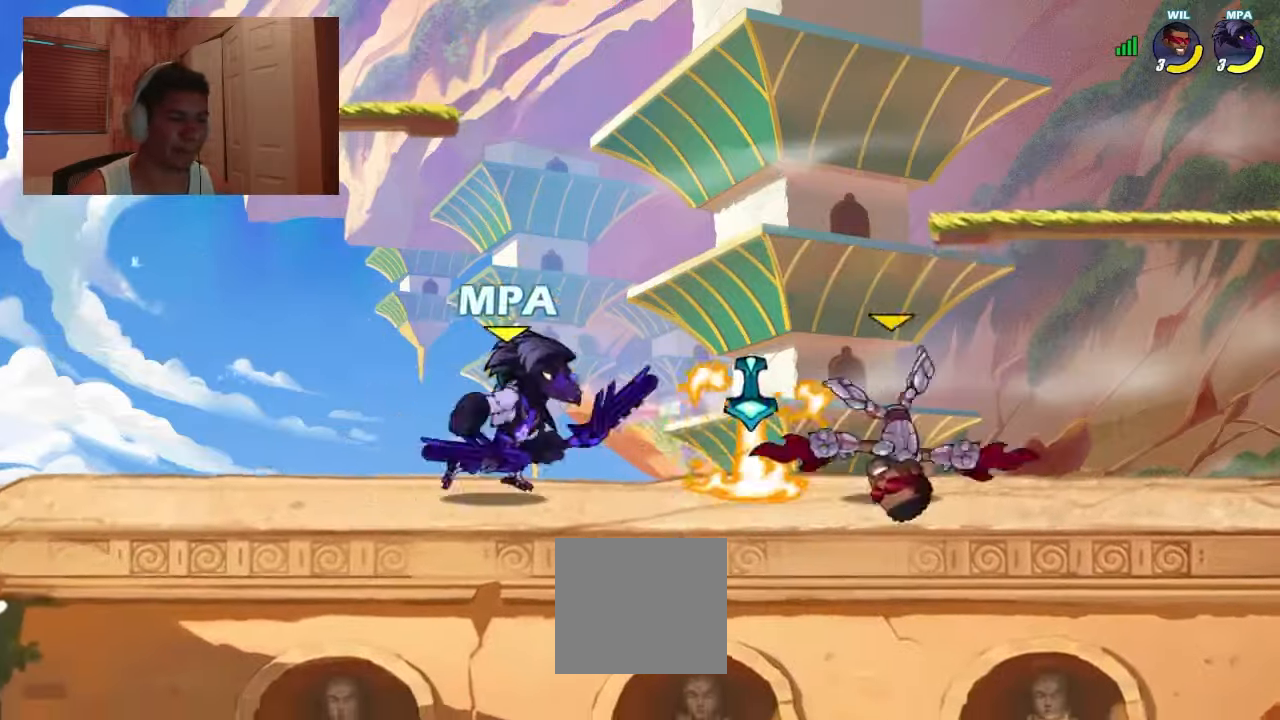
{"buttons": ["DPAD_RIGHT"], "events": [[34, "DPAD_LEFT", "down"], [34, "DPAD_RIGHT", "up"], [100, "DPAD_DOWN", "up"], [167, "DPAD_LEFT", "up"], [167, "DPAD_RIGHT", "down"]]}
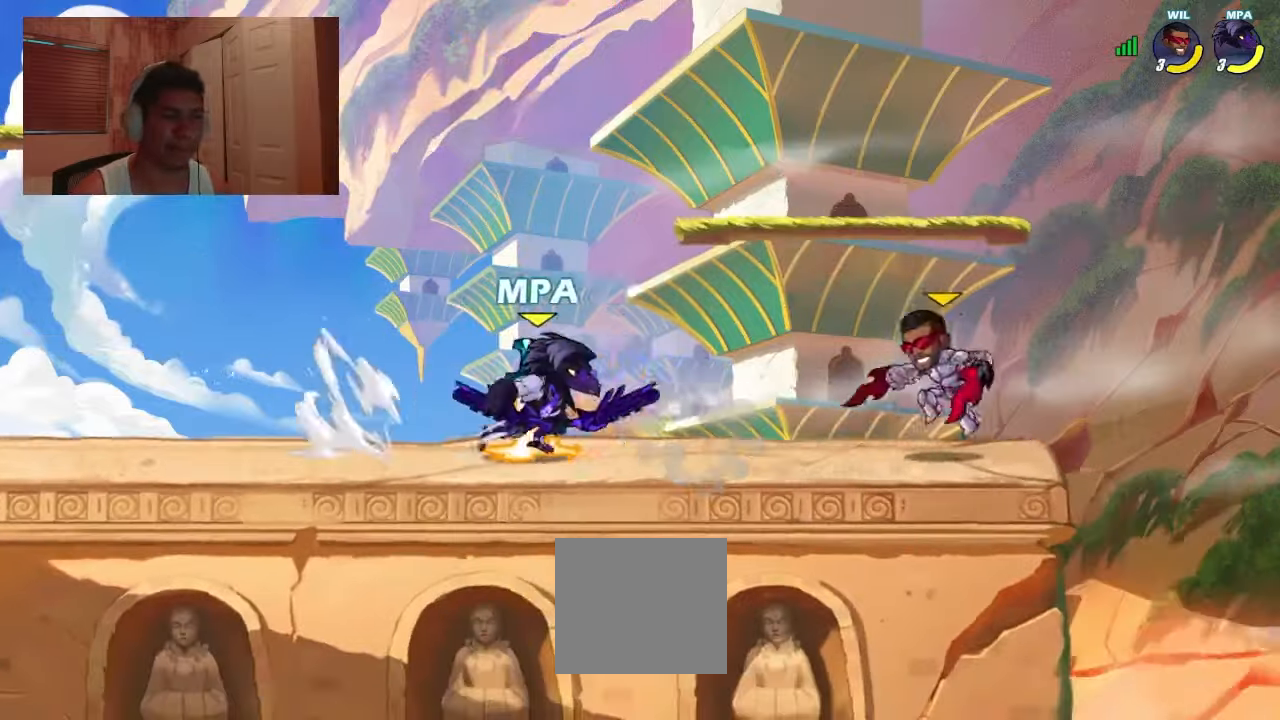
{"buttons": ["DPAD_RIGHT"], "events": [[167, "CROSS", "down"], [167, "SQUARE", "down"], [234, "CROSS", "up"], [267, "SQUARE", "up"]]}
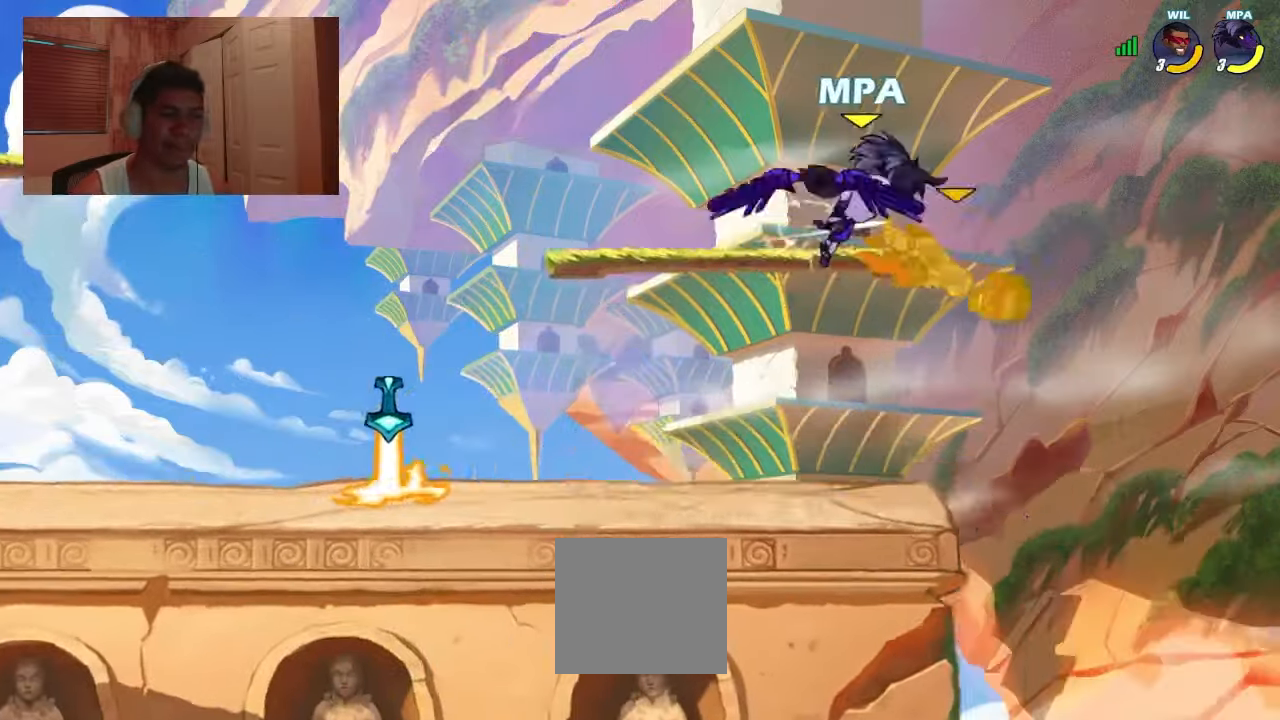
{"buttons": [], "events": [[100, "DPAD_DOWN", "down"], [100, "DPAD_RIGHT", "up"], [267, "SQUARE", "down"], [367, "SQUARE", "up"], [400, "DPAD_DOWN", "up"]]}
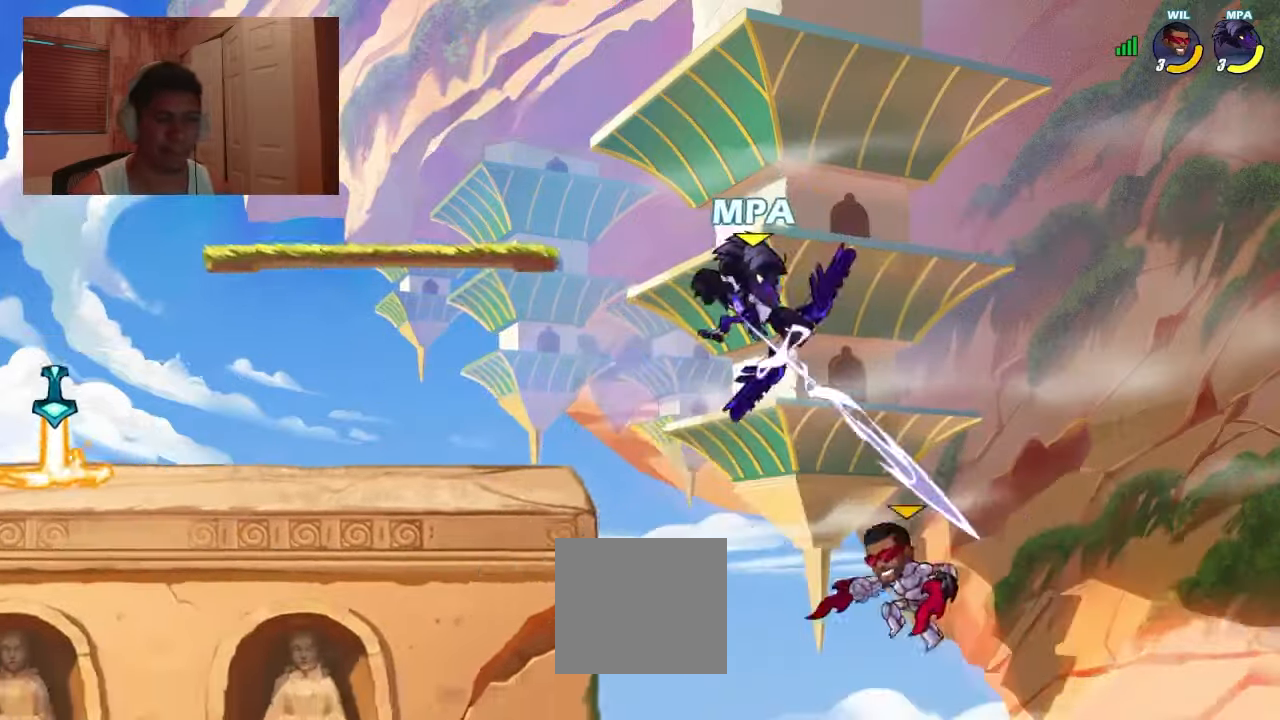
{"buttons": ["DPAD_LEFT"], "events": [[300, "DPAD_RIGHT", "down"], [367, "CROSS", "down"], [434, "DPAD_LEFT", "down"], [434, "DPAD_RIGHT", "up"], [500, "CROSS", "up"]]}
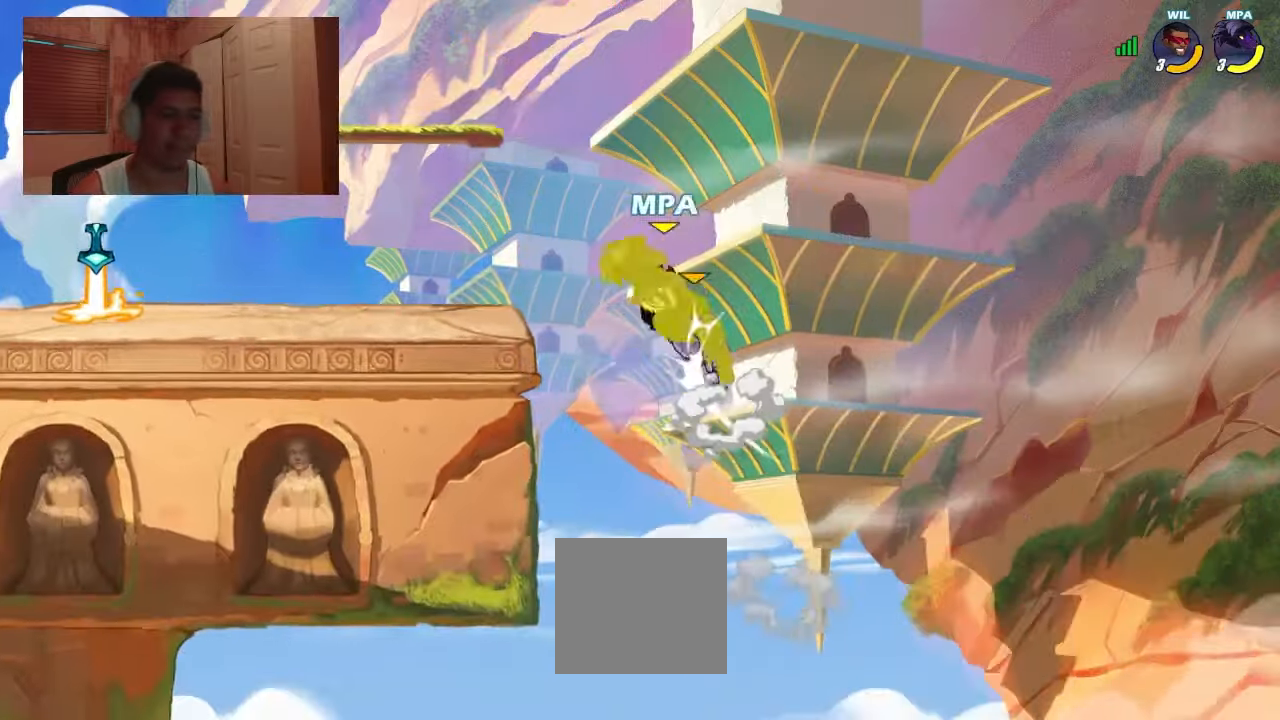
{"buttons": ["DPAD_DOWN", "DPAD_LEFT"], "events": [[134, "DPAD_LEFT", "up"], [300, "DPAD_LEFT", "down"], [467, "DPAD_DOWN", "down"]]}
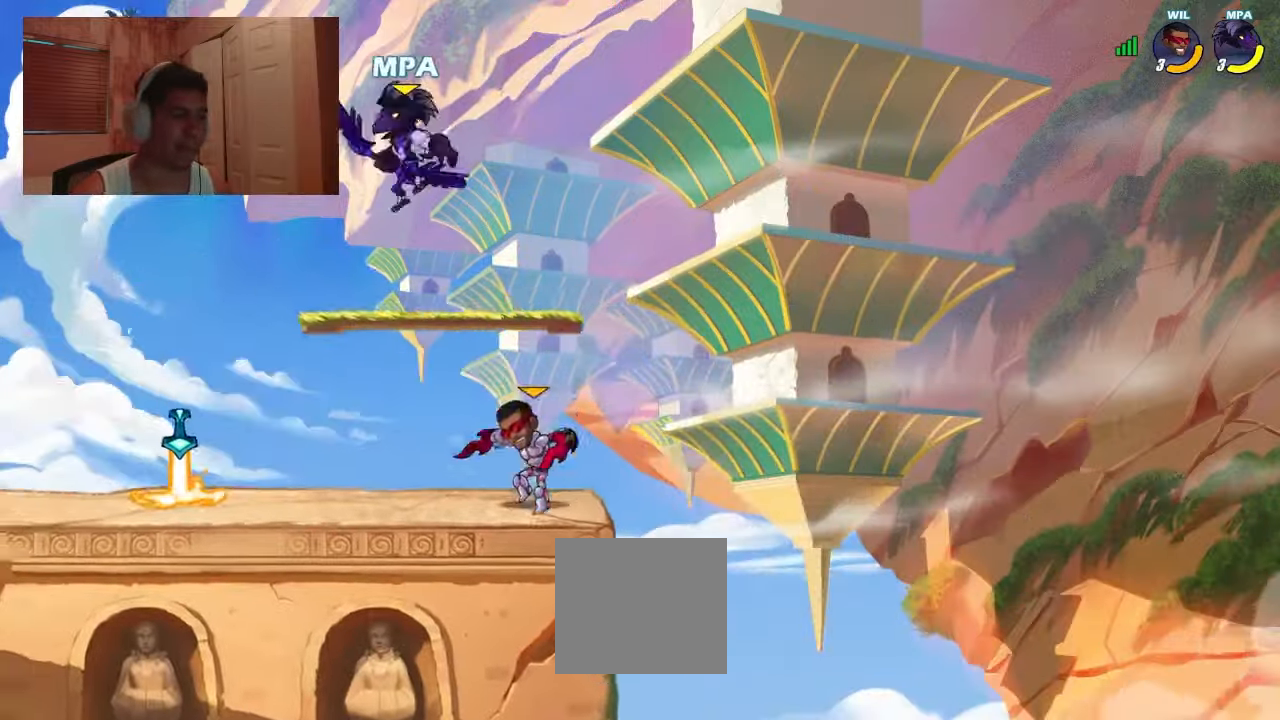
{"buttons": ["DPAD_DOWN", "DPAD_LEFT"], "events": [[34, "CROSS", "down"], [67, "DPAD_DOWN", "up"], [134, "CROSS", "up"], [200, "DPAD_DOWN", "down"]]}
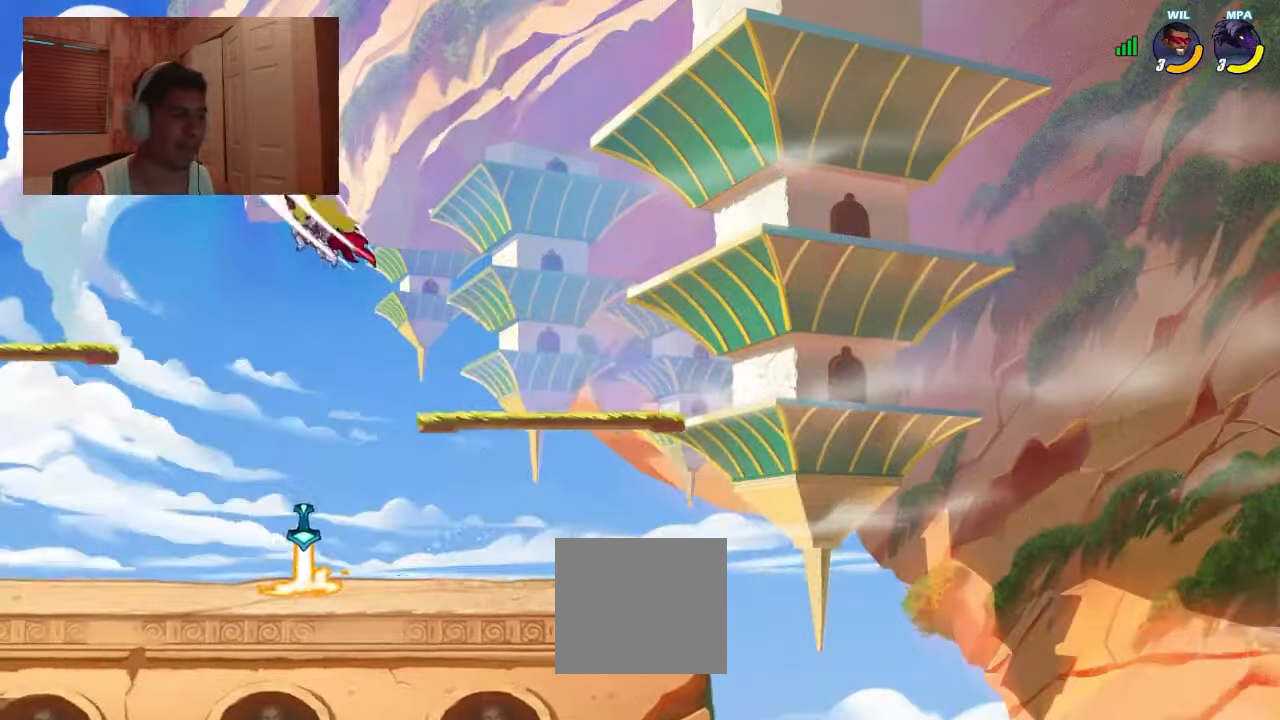
{"buttons": ["DPAD_DOWN", "DPAD_RIGHT"], "events": [[200, "DPAD_DOWN", "up"], [200, "DPAD_LEFT", "up"], [267, "DPAD_RIGHT", "down"], [434, "DPAD_DOWN", "down"]]}
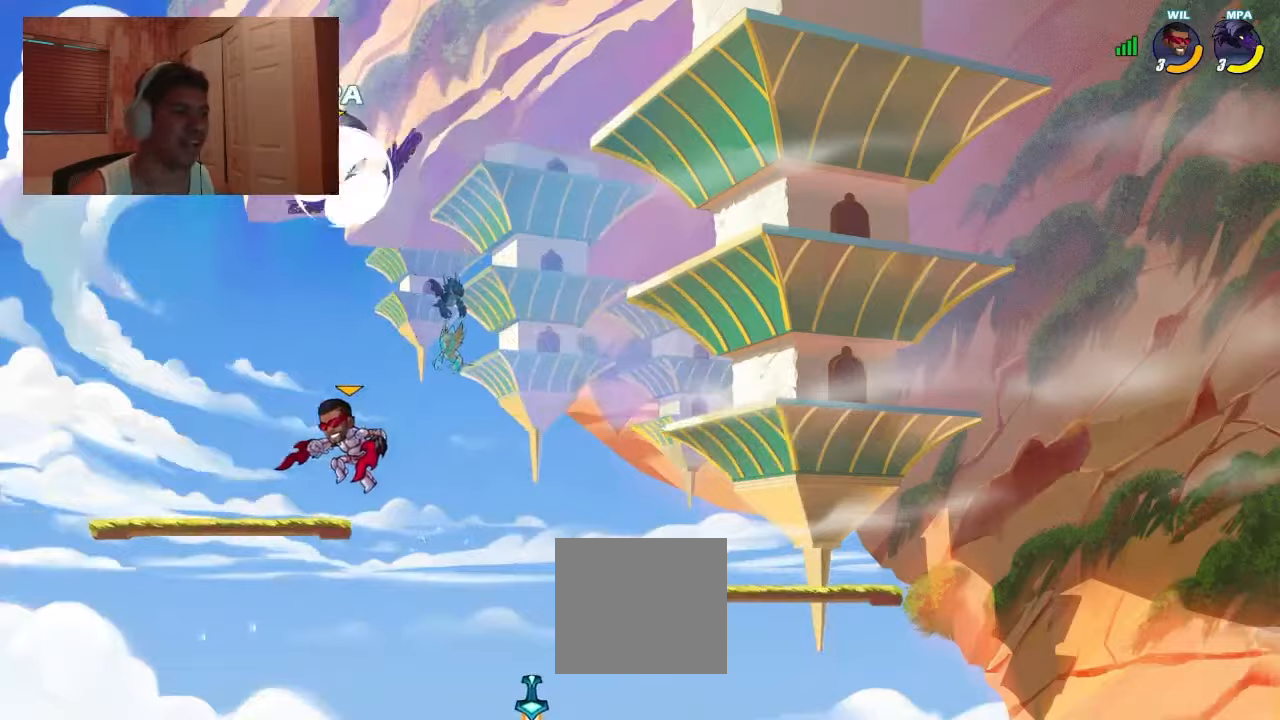
{"buttons": [], "events": [[66, "DPAD_RIGHT", "up"], [133, "CIRCLE", "down"], [200, "CIRCLE", "up"], [200, "DPAD_DOWN", "up"]]}
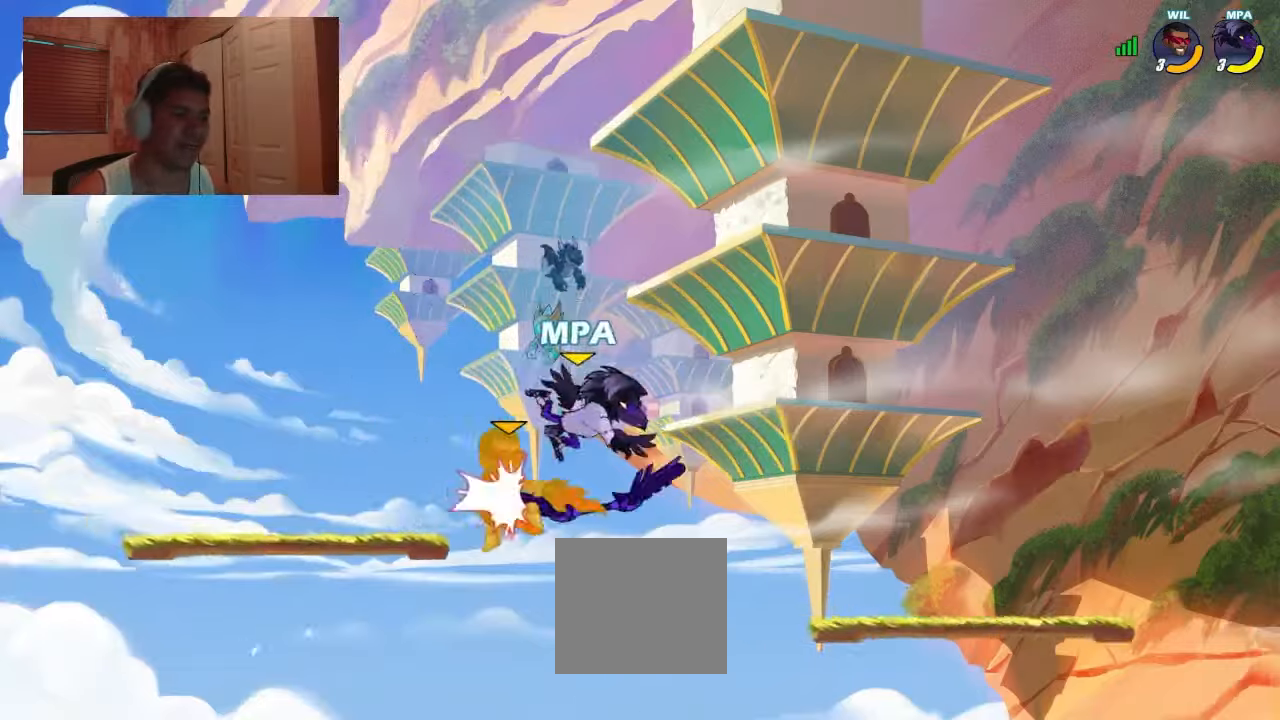
{"buttons": ["DPAD_LEFT"], "events": [[33, "DPAD_DOWN", "down"], [100, "CROSS", "down"], [100, "DPAD_LEFT", "down"], [133, "DPAD_LEFT", "up"], [166, "CIRCLE", "down"], [166, "CROSS", "up"], [200, "DPAD_DOWN", "up"], [200, "DPAD_LEFT", "down"], [266, "CIRCLE", "up"], [266, "DPAD_LEFT", "up"], [300, "DPAD_DOWN", "down"], [300, "DPAD_RIGHT", "down"], [433, "DPAD_RIGHT", "up"], [466, "DPAD_DOWN", "up"], [466, "DPAD_LEFT", "down"]]}
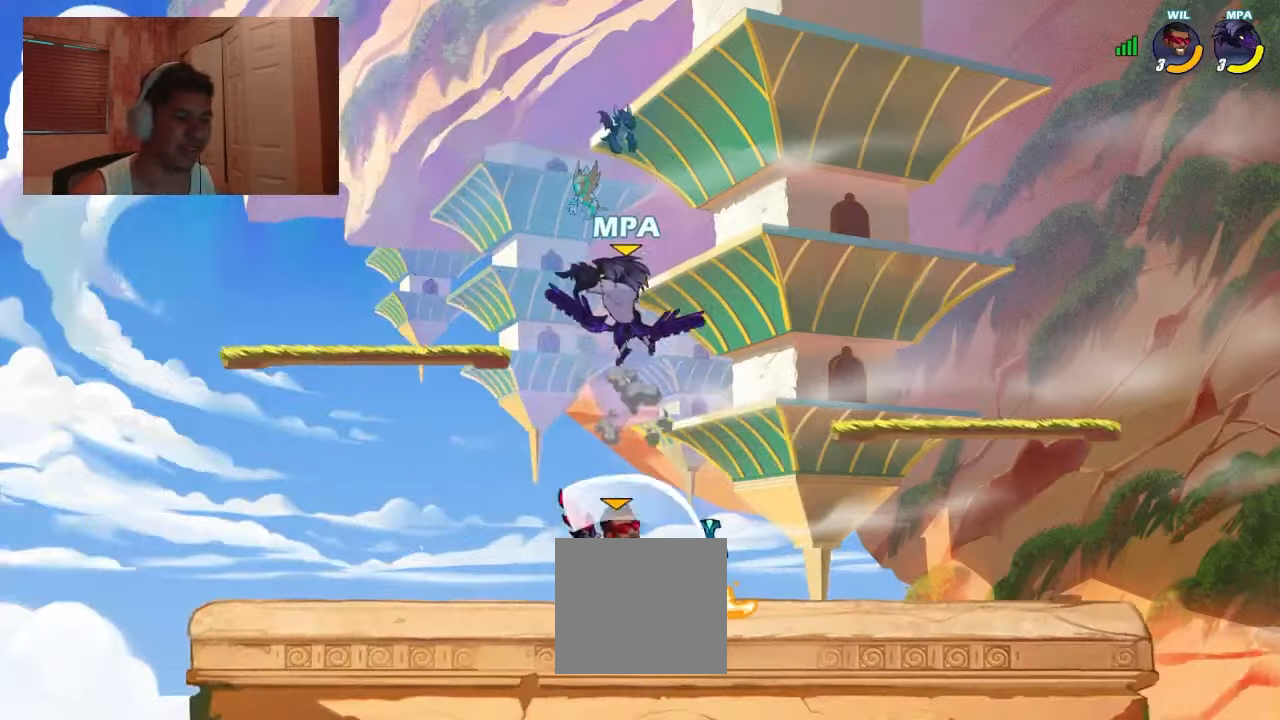
{"buttons": ["DPAD_LEFT"], "events": [[33, "DPAD_DOWN", "down"], [33, "SQUARE", "down"], [66, "DPAD_DOWN", "up"], [166, "SQUARE", "up"]]}
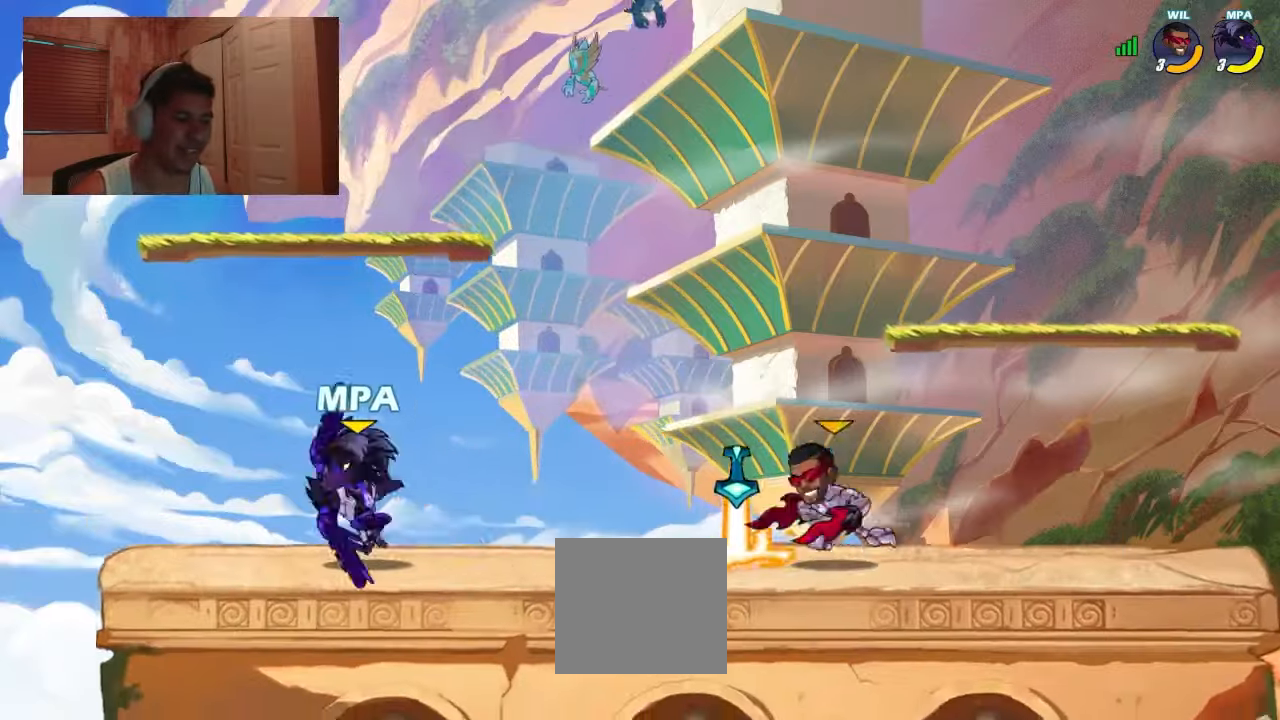
{"buttons": ["L1"], "events": [[100, "DPAD_LEFT", "up"], [100, "DPAD_RIGHT", "down"], [266, "DPAD_UP", "down"], [333, "DPAD_RIGHT", "up"], [333, "L1", "down"], [366, "SQUARE", "down"], [466, "DPAD_UP", "up"], [500, "SQUARE", "up"]]}
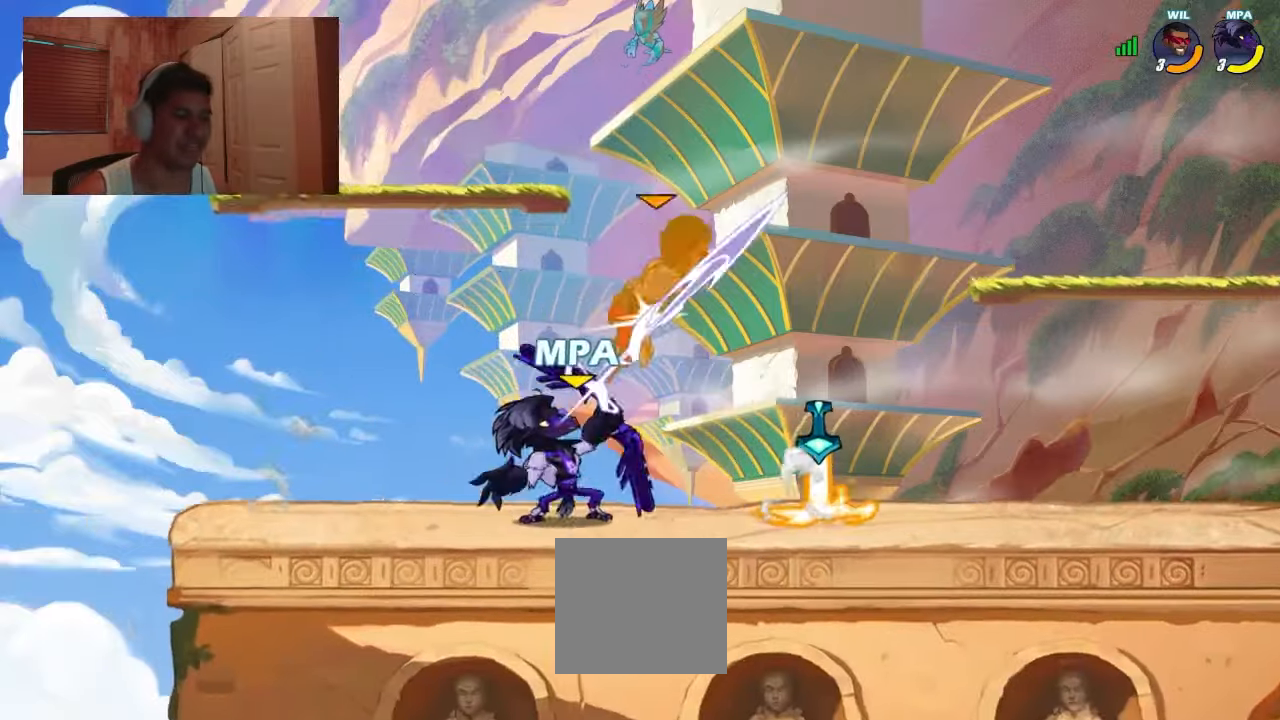
{"buttons": [], "events": [[33, "L1", "up"], [133, "DPAD_DOWN", "down"], [200, "DPAD_RIGHT", "down"], [233, "DPAD_DOWN", "up"], [266, "DPAD_RIGHT", "up"], [266, "DPAD_UP", "down"], [300, "R2", "down"], [333, "DPAD_UP", "up"], [333, "R2", "up"]]}
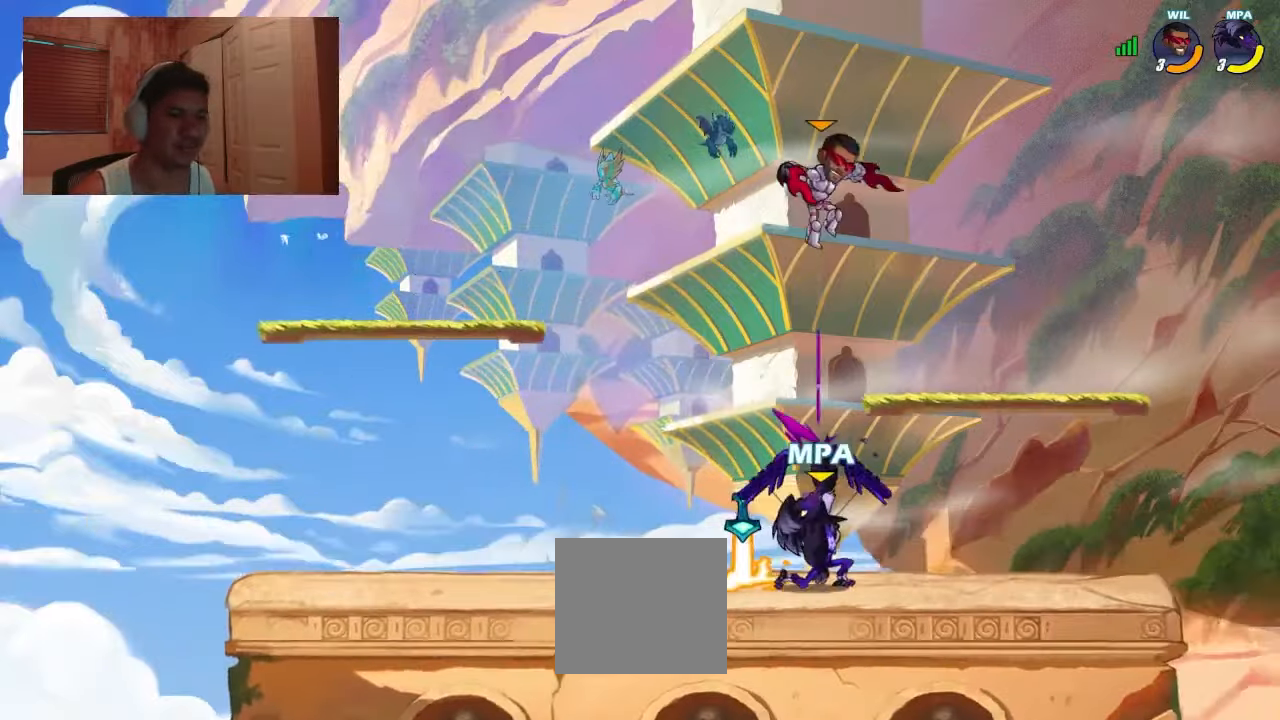
{"buttons": ["DPAD_DOWN"], "events": [[500, "DPAD_DOWN", "down"]]}
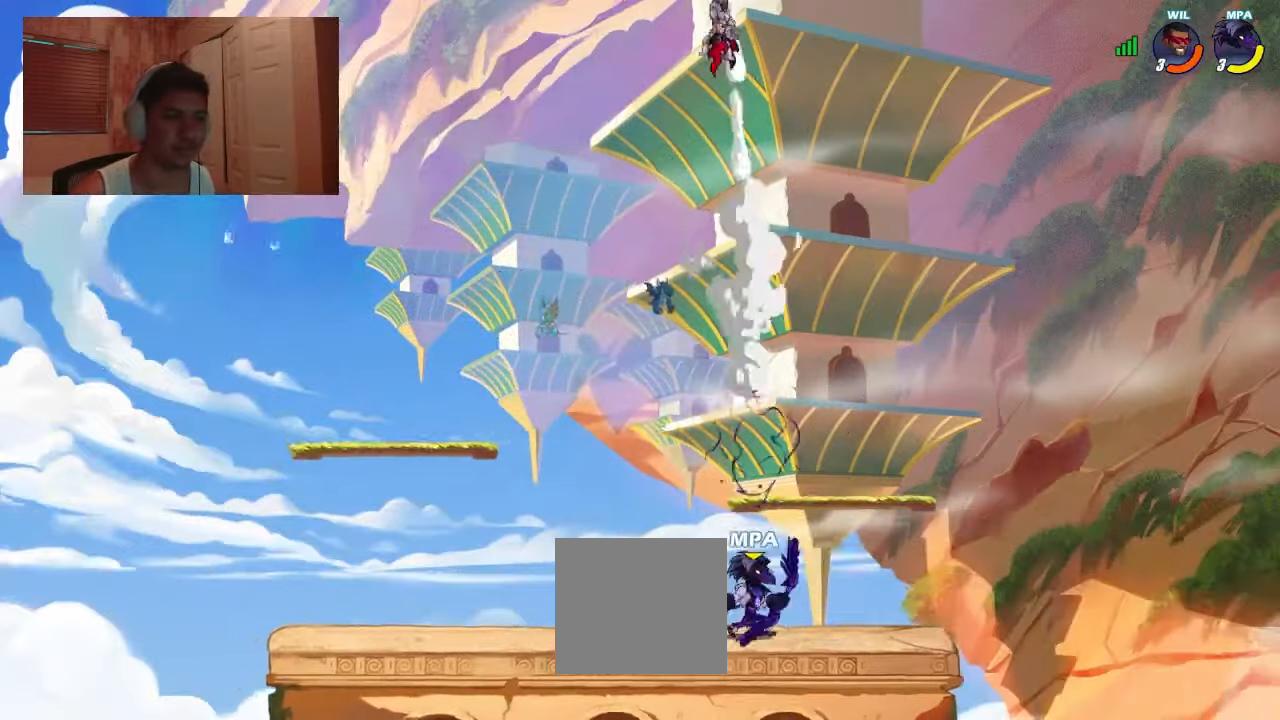
{"buttons": ["DPAD_DOWN"], "events": [[66, "DPAD_RIGHT", "down"], [166, "DPAD_RIGHT", "up"], [200, "DPAD_DOWN", "up"], [200, "DPAD_LEFT", "down"], [400, "CROSS", "down"], [466, "CROSS", "up"], [466, "DPAD_DOWN", "down"], [500, "DPAD_LEFT", "up"]]}